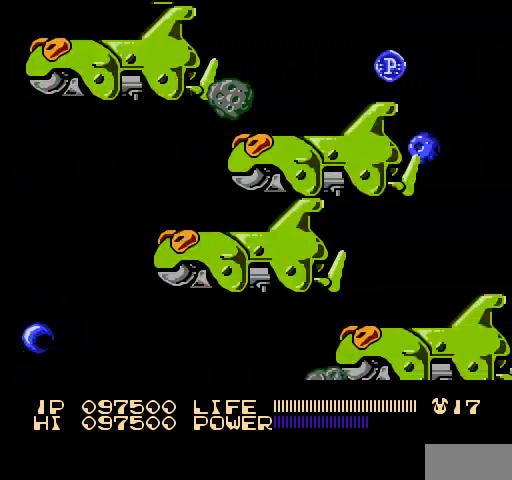
Gameplay with a controller (Nintendo layout); each line is a JSON object with the inputs held at the frame after it. "events" lists button and stick changes between this image and that frame as [ms after this image, input, new state], when the widget could be followed in between. Not read: L3 R3.
{"buttons": ["A", "DPAD_RIGHT"], "events": [[67, "A", "up"], [133, "DPAD_RIGHT", "up"], [267, "DPAD_RIGHT", "down"], [400, "A", "down"]]}
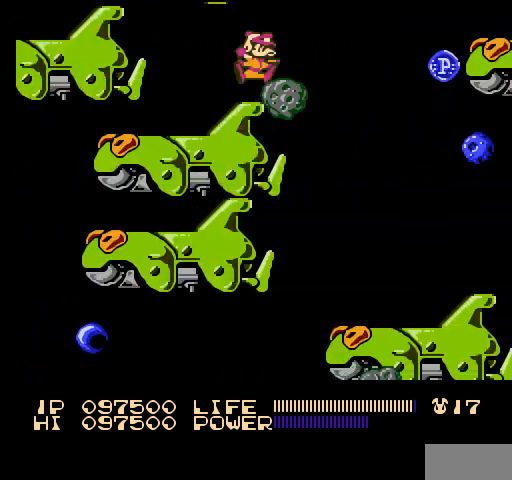
{"buttons": [], "events": [[433, "DPAD_RIGHT", "up"], [467, "A", "up"]]}
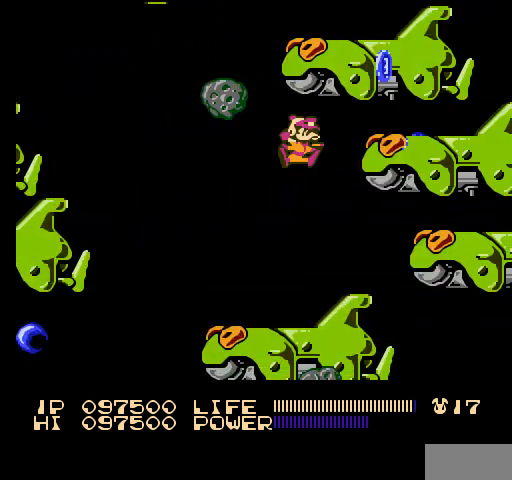
{"buttons": ["A", "DPAD_RIGHT"], "events": [[267, "DPAD_RIGHT", "down"], [367, "A", "down"]]}
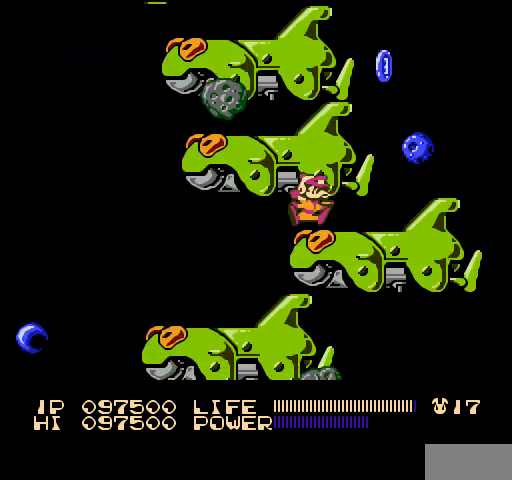
{"buttons": [], "events": [[100, "DPAD_RIGHT", "up"], [167, "A", "up"]]}
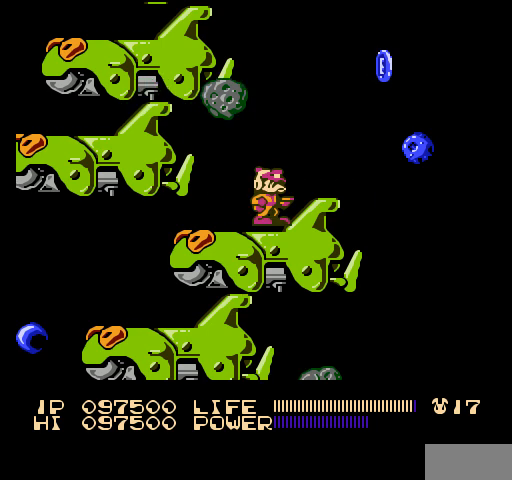
{"buttons": [], "events": []}
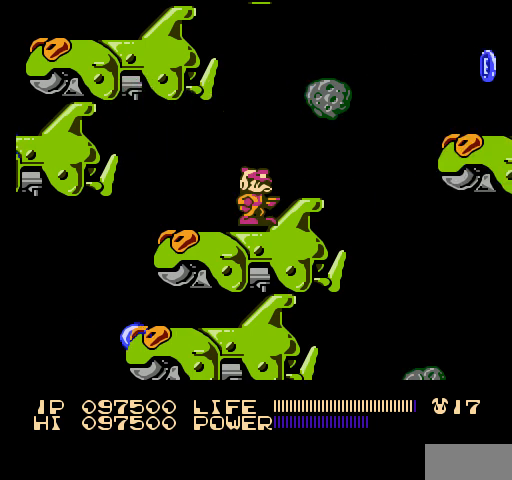
{"buttons": ["A", "DPAD_RIGHT"], "events": [[167, "DPAD_RIGHT", "down"], [300, "A", "down"]]}
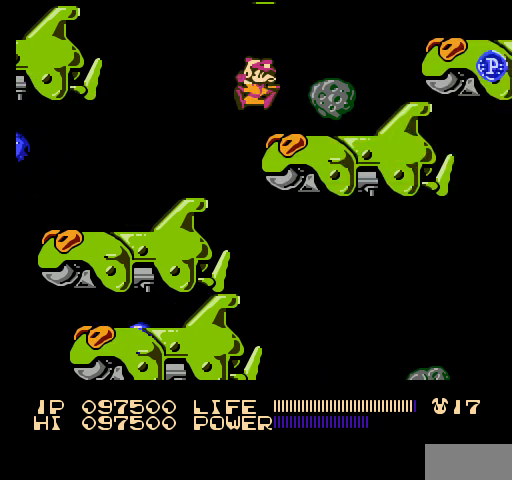
{"buttons": ["A", "DPAD_RIGHT"], "events": [[67, "A", "up"], [167, "B", "down"], [200, "B", "up"], [200, "DPAD_RIGHT", "up"], [233, "B", "down"], [267, "B", "up"], [333, "DPAD_RIGHT", "down"], [433, "A", "down"]]}
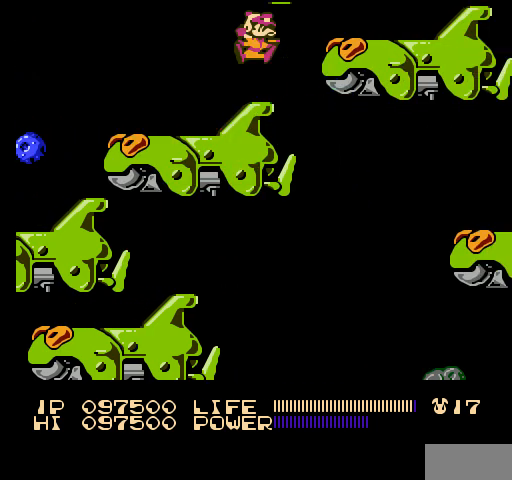
{"buttons": ["A", "DPAD_RIGHT"], "events": [[100, "DPAD_UP", "down"], [300, "DPAD_UP", "up"], [367, "A", "up"], [433, "A", "down"]]}
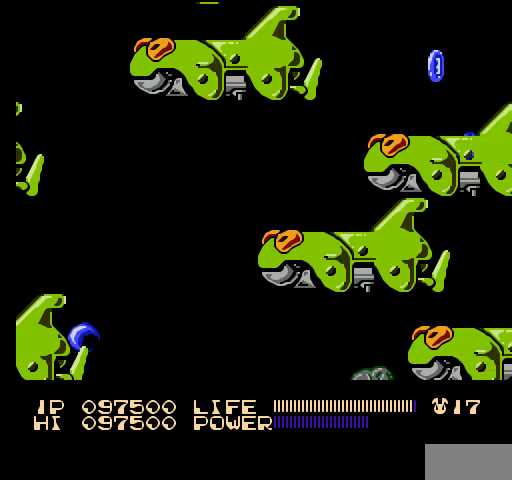
{"buttons": [], "events": [[100, "DPAD_UP", "down"], [233, "DPAD_UP", "up"], [333, "A", "up"], [367, "DPAD_RIGHT", "up"]]}
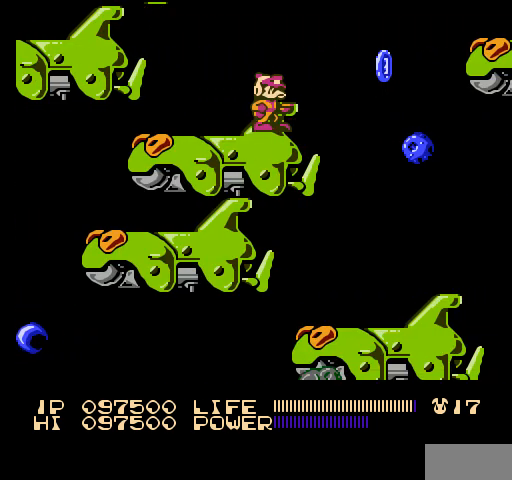
{"buttons": [], "events": [[33, "DPAD_RIGHT", "down"], [100, "A", "down"], [467, "DPAD_RIGHT", "up"], [500, "A", "up"]]}
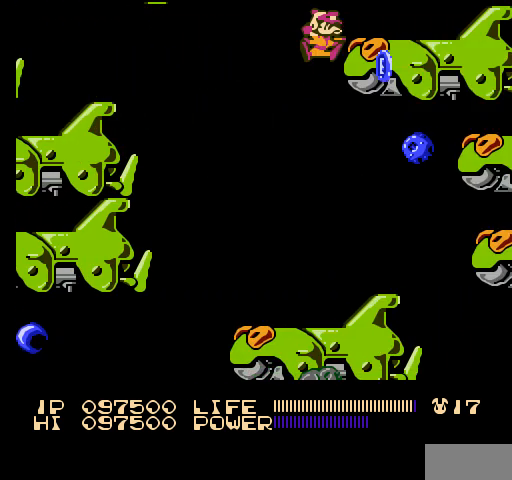
{"buttons": [], "events": []}
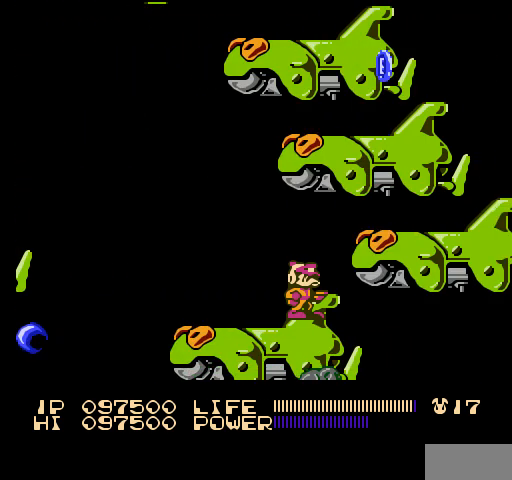
{"buttons": [], "events": [[33, "DPAD_RIGHT", "down"], [67, "A", "down"], [333, "DPAD_RIGHT", "up"], [400, "A", "up"]]}
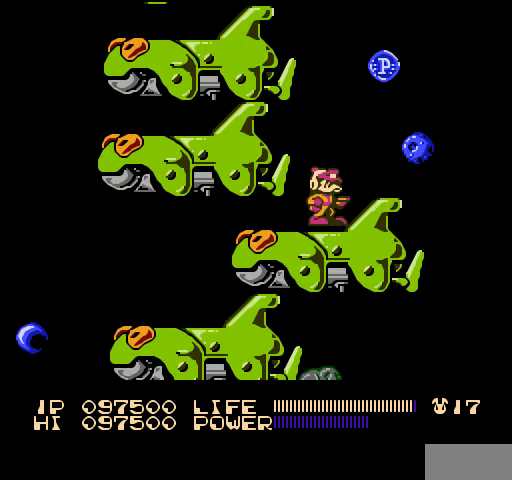
{"buttons": [], "events": [[200, "DPAD_RIGHT", "down"], [367, "DPAD_RIGHT", "up"]]}
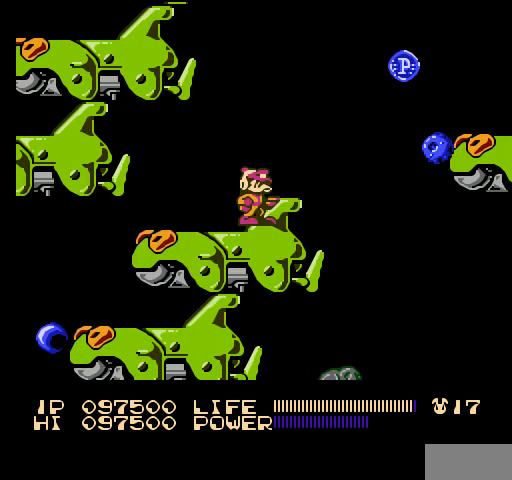
{"buttons": ["A", "DPAD_RIGHT"], "events": [[167, "DPAD_RIGHT", "down"], [333, "A", "down"]]}
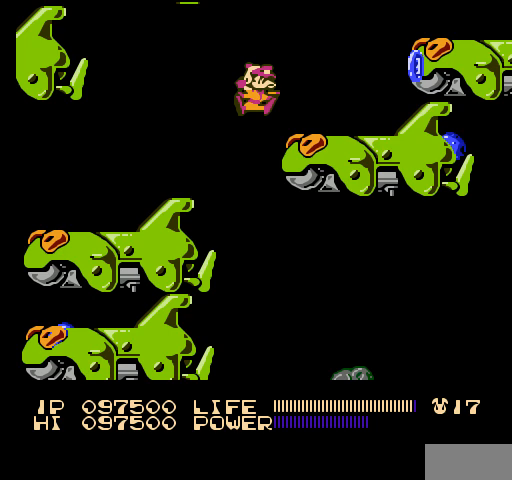
{"buttons": ["A", "DPAD_RIGHT"], "events": [[200, "A", "up"], [300, "A", "down"]]}
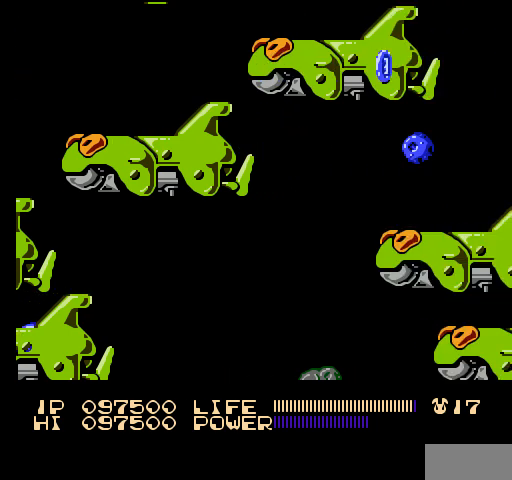
{"buttons": ["DPAD_RIGHT"], "events": [[167, "A", "up"], [267, "A", "down"], [500, "A", "up"]]}
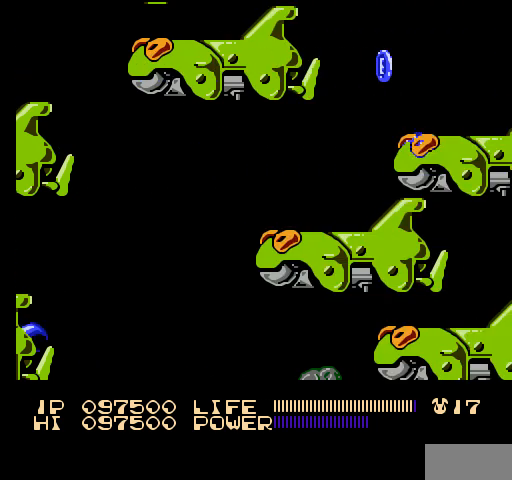
{"buttons": [], "events": [[333, "DPAD_RIGHT", "up"]]}
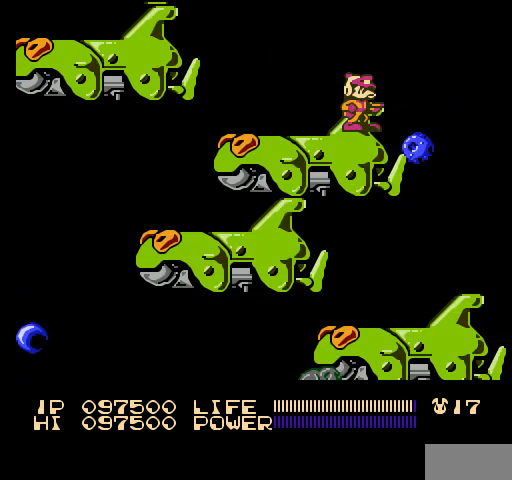
{"buttons": ["DPAD_LEFT"], "events": [[400, "DPAD_LEFT", "down"]]}
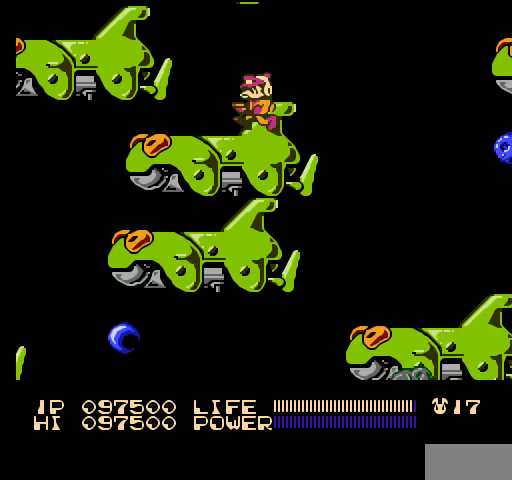
{"buttons": ["B"], "events": [[33, "DPAD_LEFT", "up"], [233, "B", "down"], [267, "B", "up"], [300, "B", "down"], [333, "B", "up"], [367, "B", "down"], [400, "B", "up"], [500, "B", "down"]]}
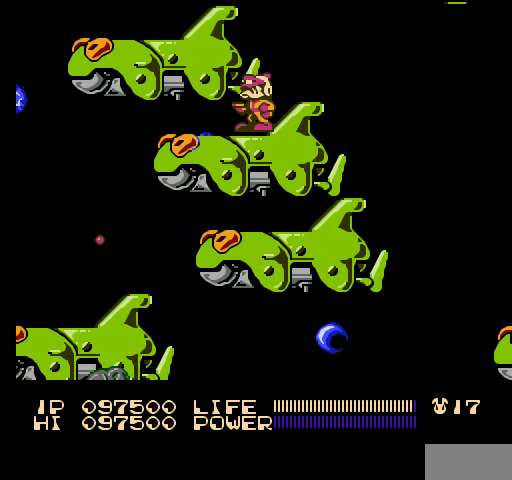
{"buttons": ["DPAD_LEFT"], "events": [[33, "B", "up"], [67, "B", "down"], [100, "B", "up"], [133, "B", "down"], [167, "B", "up"], [267, "B", "down"], [300, "B", "up"], [333, "B", "down"], [367, "B", "up"], [400, "B", "down"], [433, "B", "up"], [500, "DPAD_LEFT", "down"]]}
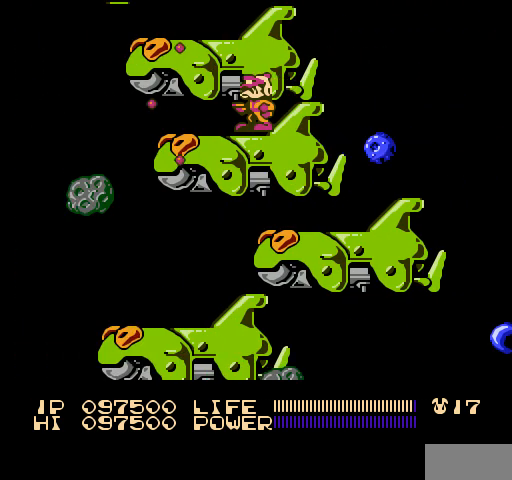
{"buttons": [], "events": [[167, "DPAD_LEFT", "up"]]}
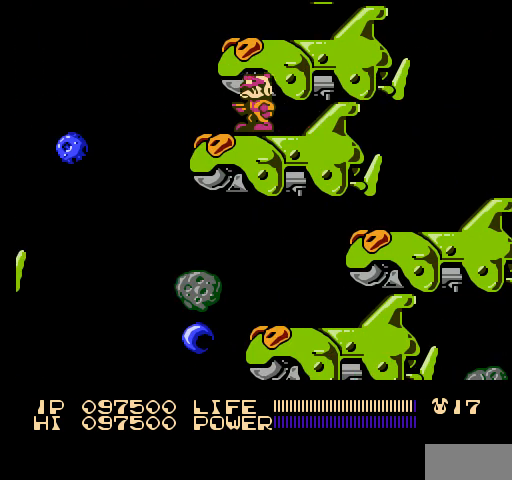
{"buttons": [], "events": [[33, "SELECT", "down"], [200, "SELECT", "up"], [300, "B", "down"], [333, "B", "up"], [367, "B", "down"], [400, "B", "up"], [433, "B", "down"], [467, "B", "up"]]}
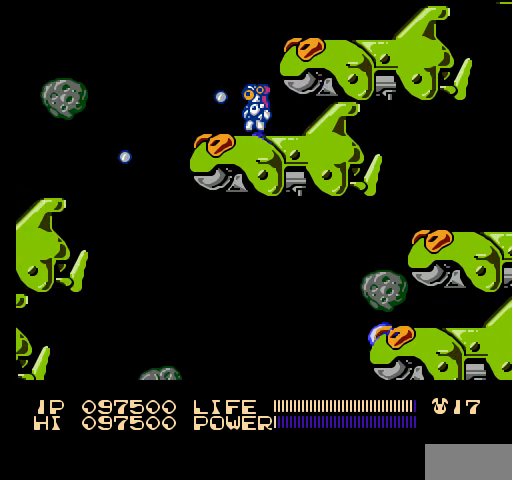
{"buttons": [], "events": [[200, "B", "down"], [233, "B", "up"], [267, "B", "down"], [300, "B", "up"], [333, "B", "down"], [367, "B", "up"], [400, "B", "down"], [433, "B", "up"], [467, "B", "down"], [500, "B", "up"]]}
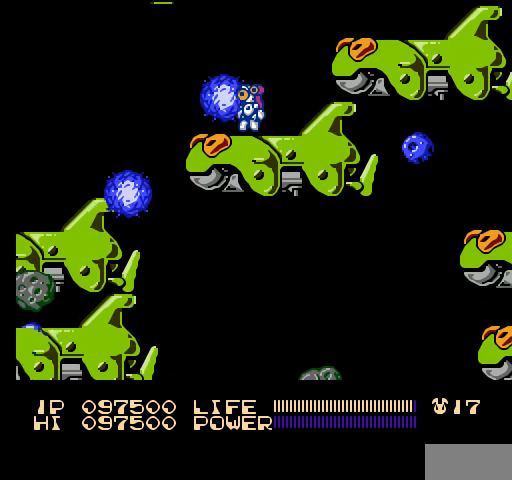
{"buttons": [], "events": [[33, "B", "down"], [67, "B", "up"], [100, "B", "down"], [133, "B", "up"], [167, "B", "down"], [200, "B", "up"], [333, "SELECT", "down"], [500, "SELECT", "up"]]}
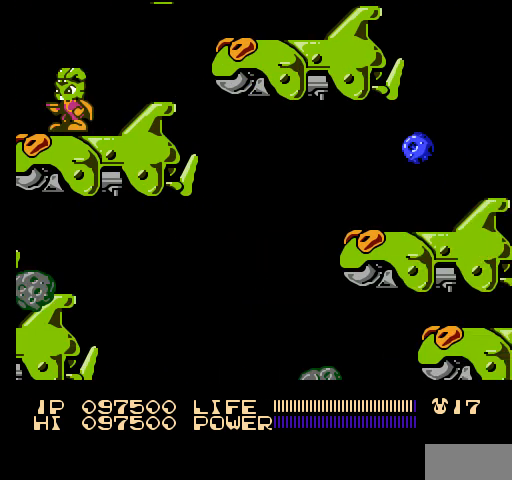
{"buttons": [], "events": []}
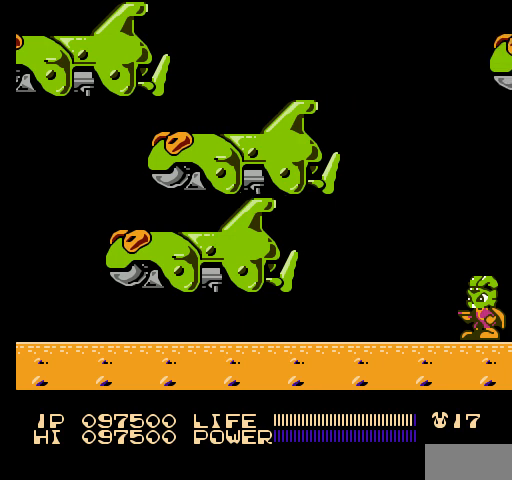
{"buttons": [], "events": [[200, "DPAD_LEFT", "down"], [233, "B", "down"], [267, "B", "up"], [300, "B", "down"], [333, "B", "up"], [367, "B", "down"], [400, "B", "up"], [433, "DPAD_LEFT", "up"]]}
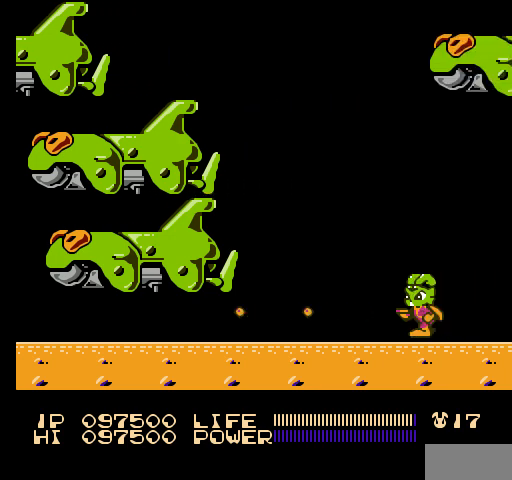
{"buttons": ["DPAD_RIGHT"], "events": [[467, "DPAD_RIGHT", "down"]]}
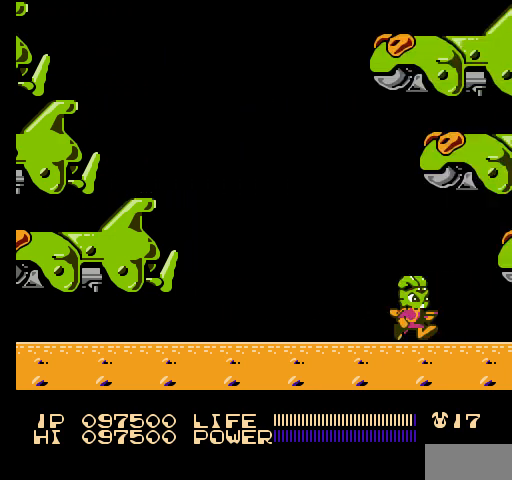
{"buttons": ["A", "DPAD_RIGHT"], "events": [[333, "A", "down"]]}
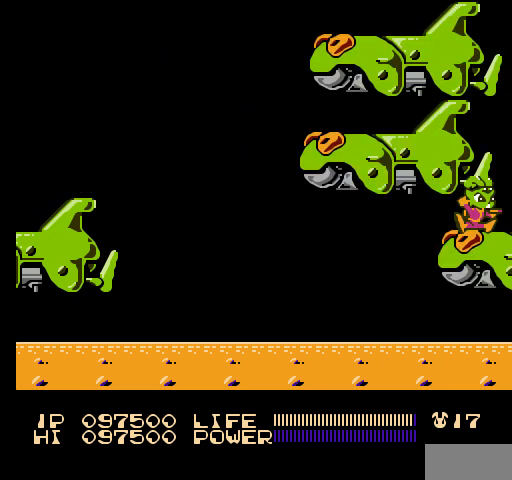
{"buttons": ["B"], "events": [[133, "A", "up"], [133, "DPAD_RIGHT", "up"], [400, "B", "down"]]}
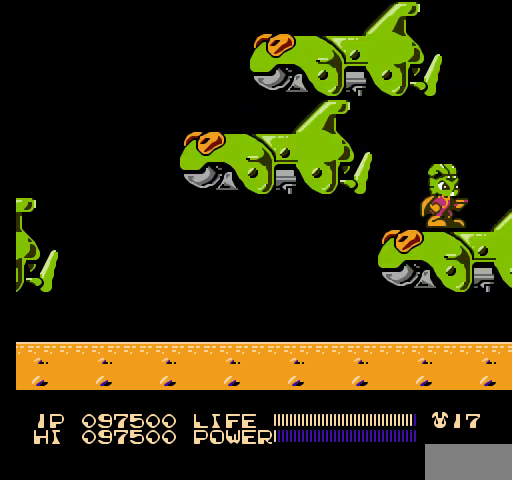
{"buttons": ["B"], "events": []}